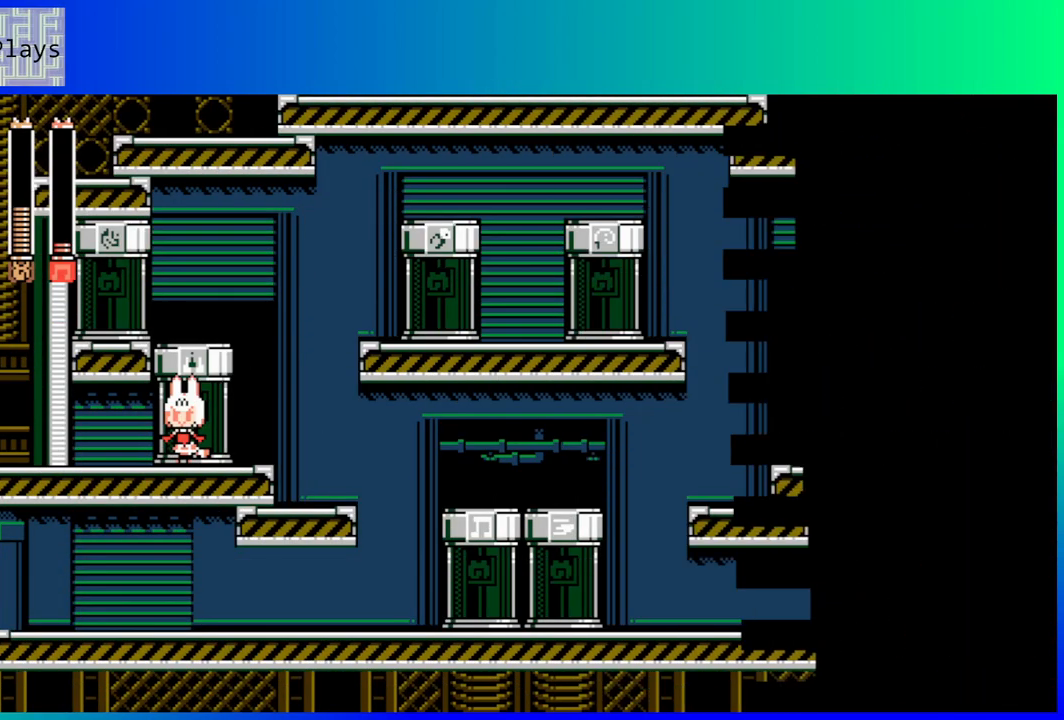
Gameplay with a controller (Nintendo layout); each line is a JSON object with the inputs held at the frame after it. "events" lists button and stick changes between this image and that frame as [ms after this image, input, new state], when the widget could be followed in between. Not read: L3 R3.
{"buttons": [], "left_stick": "center", "right_stick": "center", "events": []}
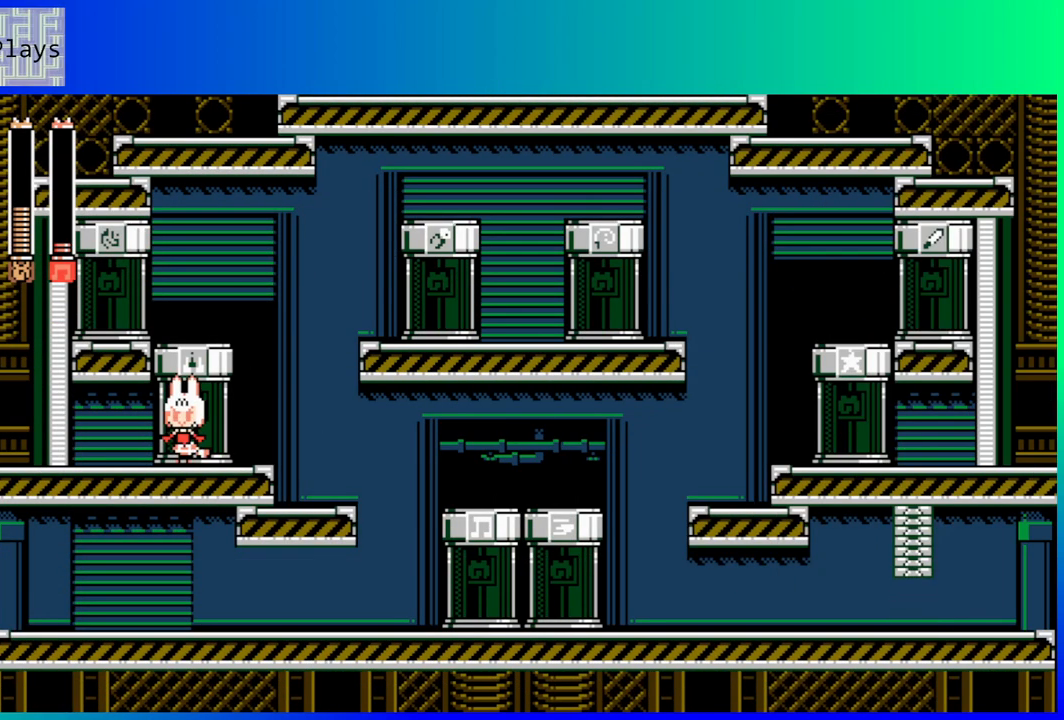
{"buttons": ["DPAD_RIGHT"], "left_stick": "center", "right_stick": "center", "events": [[500, "DPAD_RIGHT", "down"]]}
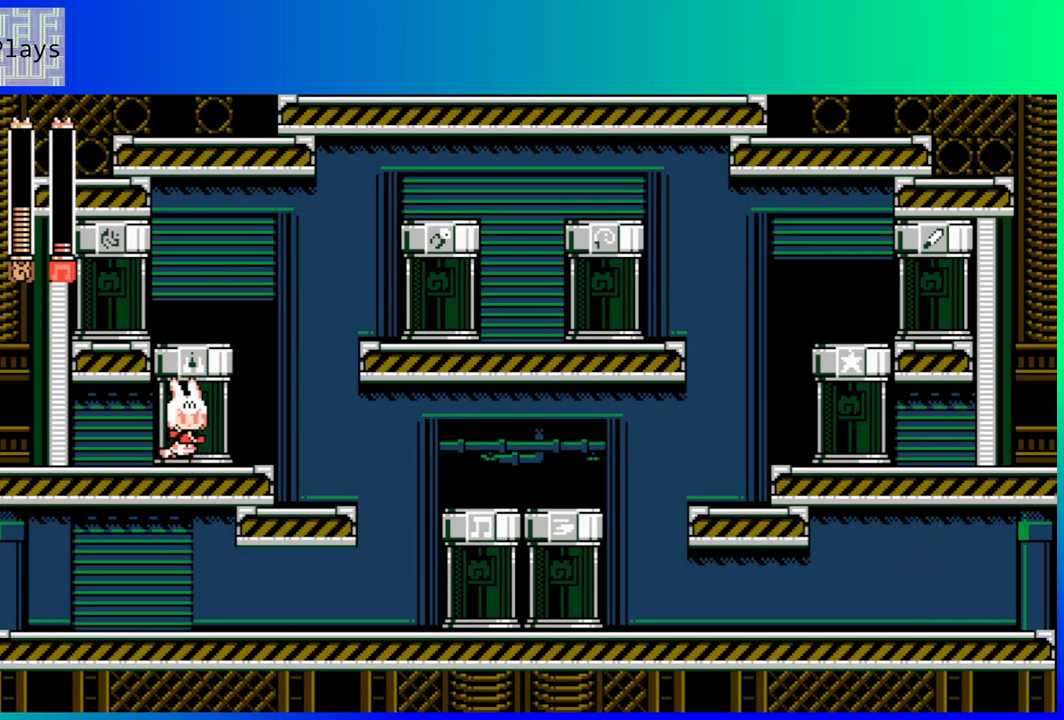
{"buttons": ["DPAD_RIGHT"], "left_stick": "center", "right_stick": "center", "events": [[367, "L1", "down"], [483, "L1", "up"]]}
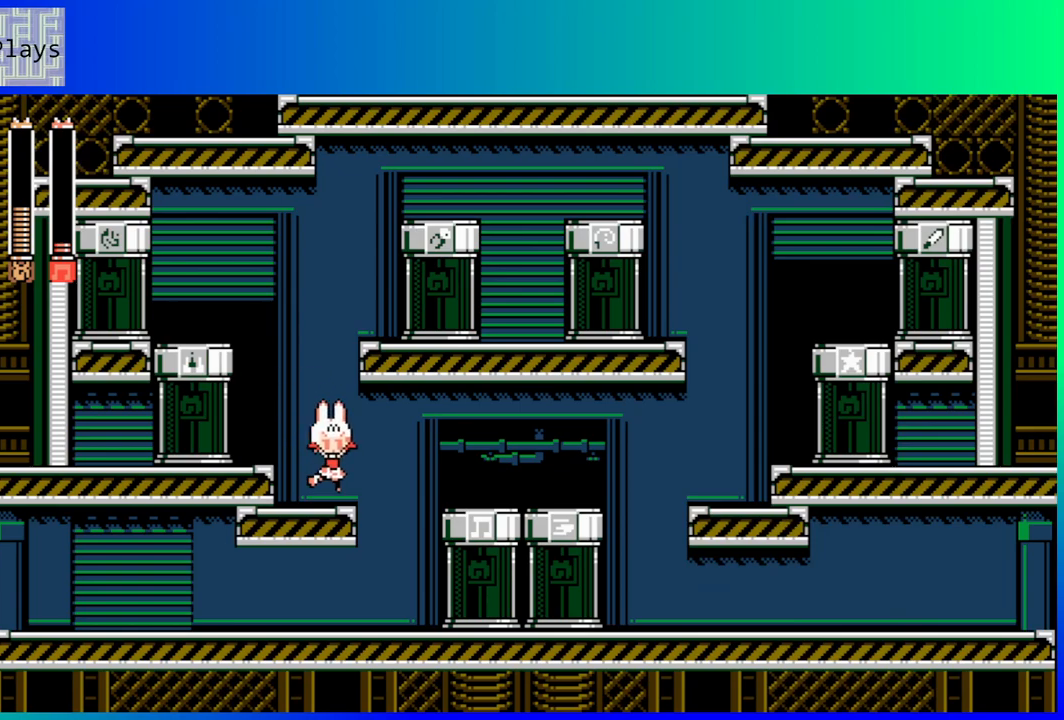
{"buttons": ["DPAD_RIGHT"], "left_stick": "center", "right_stick": "center", "events": []}
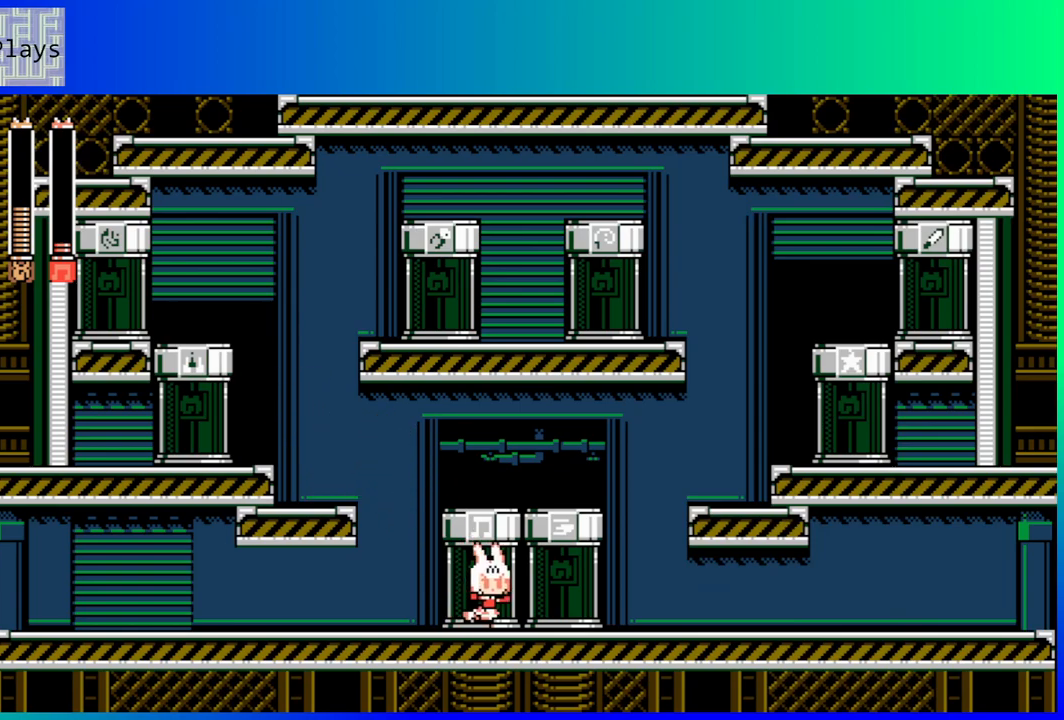
{"buttons": ["DPAD_RIGHT"], "left_stick": "center", "right_stick": "center", "events": []}
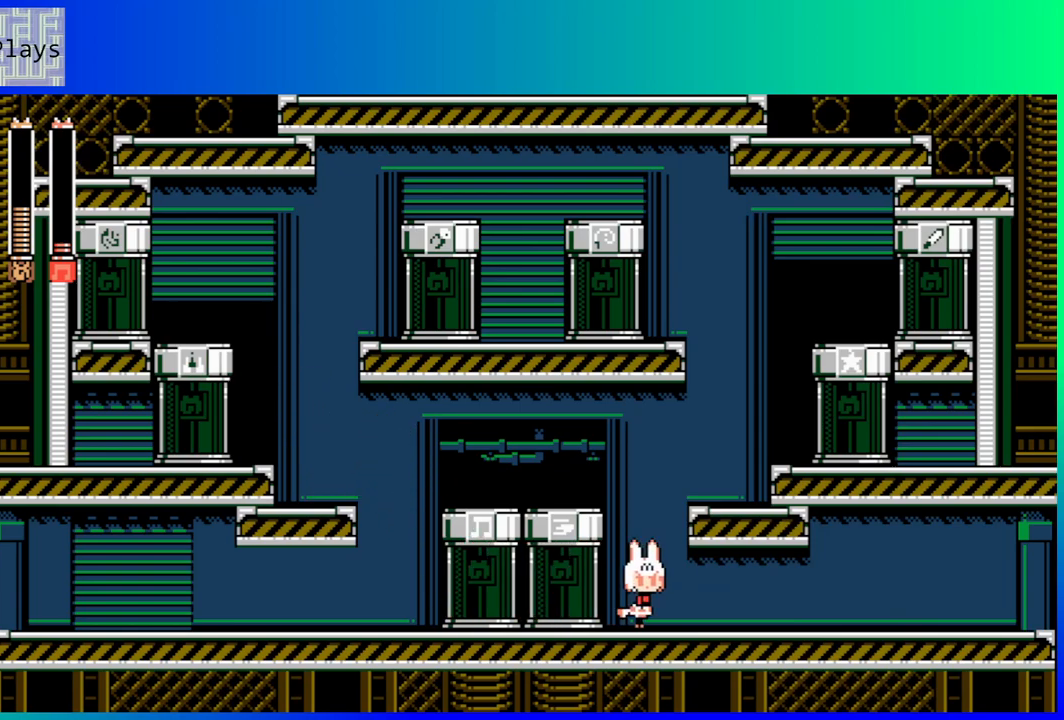
{"buttons": ["DPAD_RIGHT"], "left_stick": "center", "right_stick": "center", "events": []}
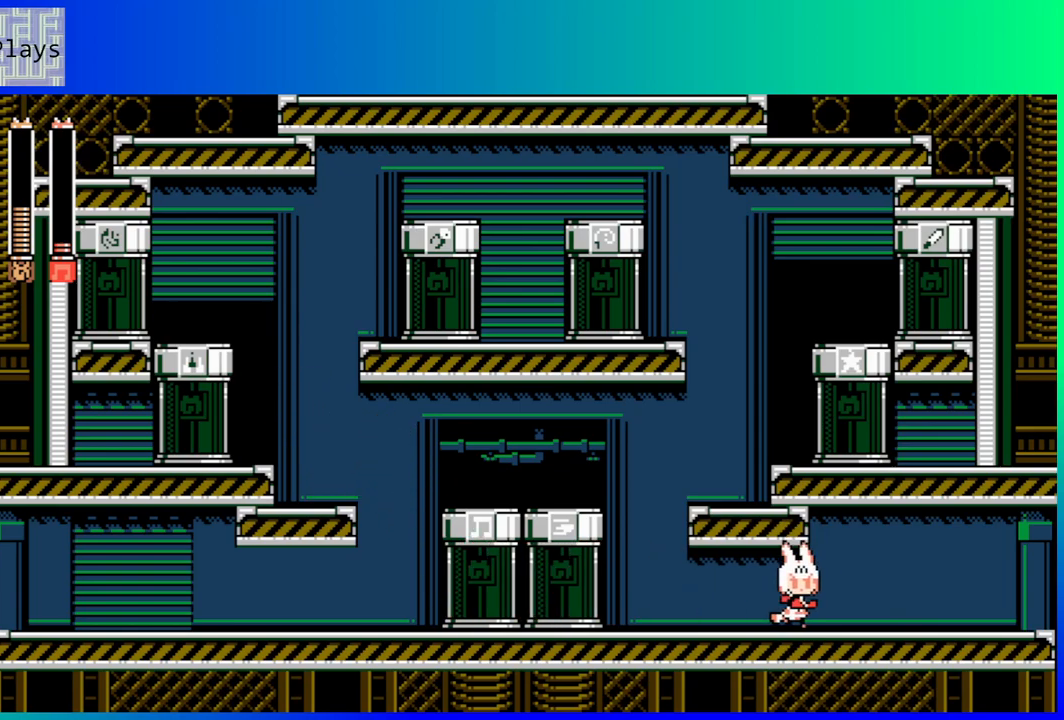
{"buttons": ["DPAD_RIGHT"], "left_stick": "center", "right_stick": "center", "events": []}
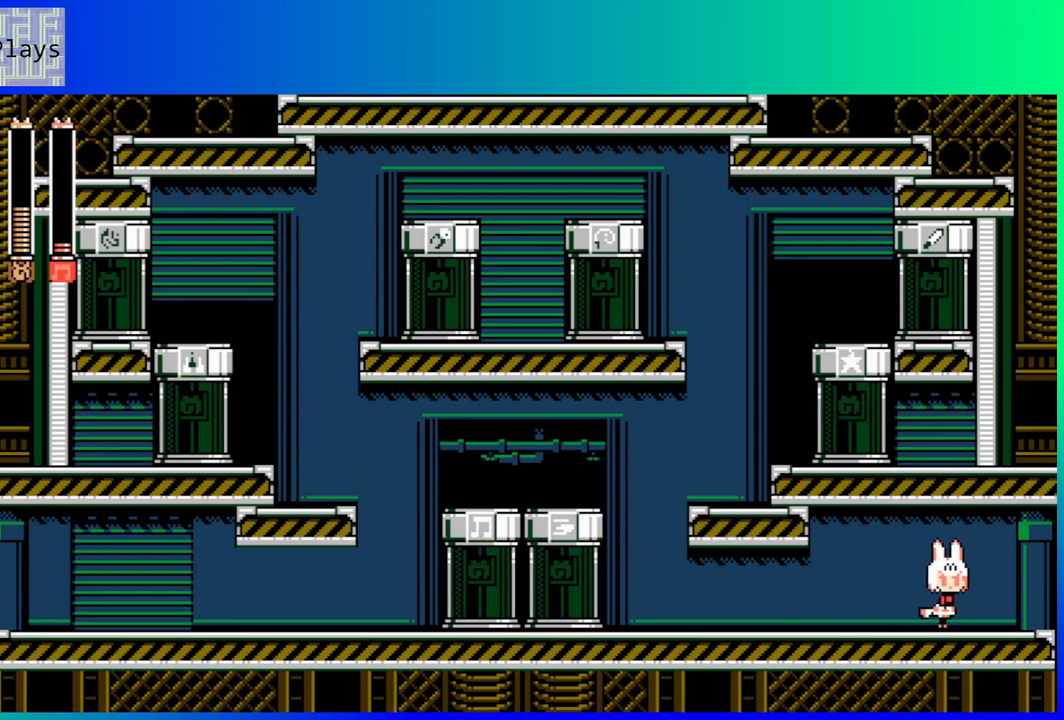
{"buttons": ["DPAD_RIGHT"], "left_stick": "center", "right_stick": "center", "events": []}
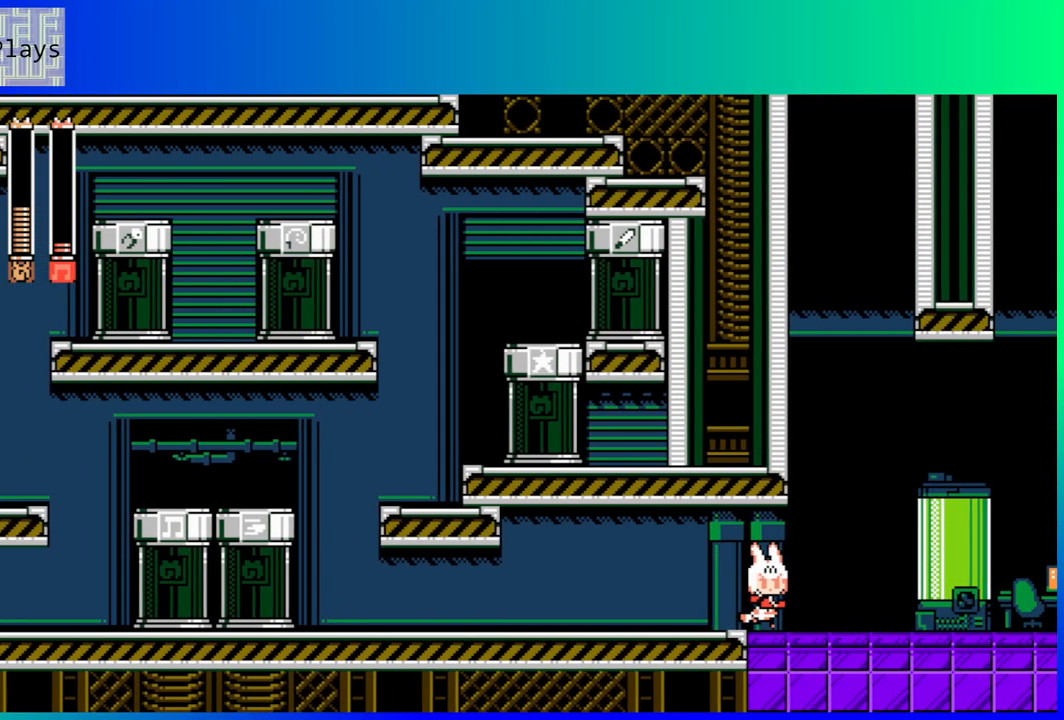
{"buttons": [], "left_stick": "center", "right_stick": "center", "events": [[267, "DPAD_RIGHT", "up"]]}
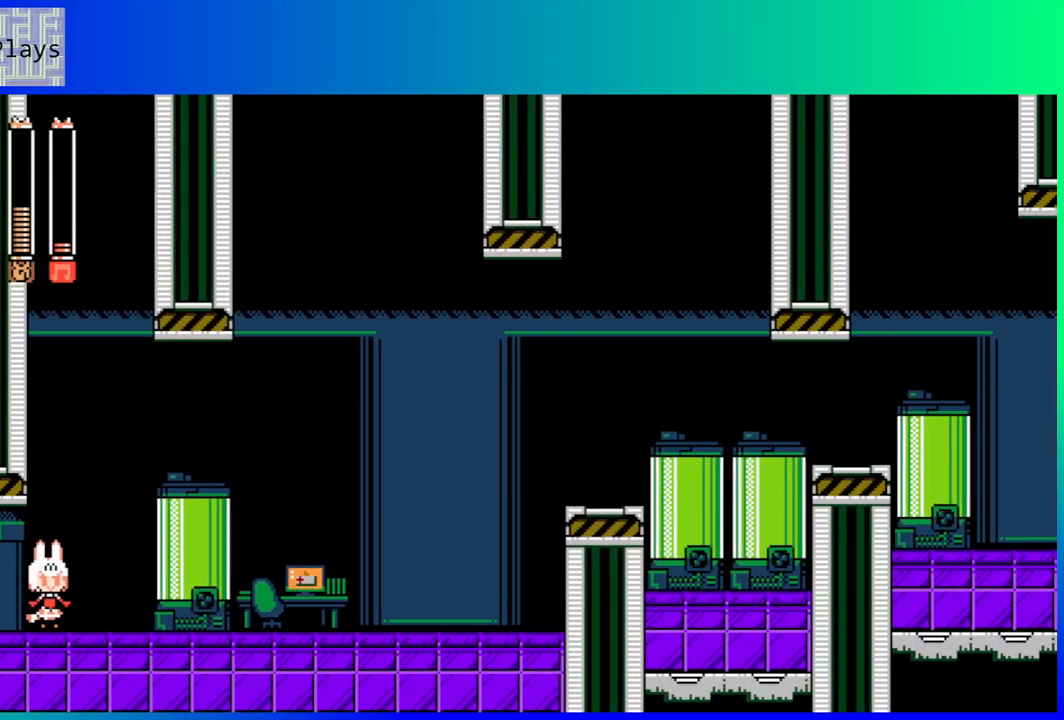
{"buttons": ["DPAD_RIGHT"], "left_stick": "center", "right_stick": "center", "events": [[150, "L2", "down"], [267, "L2", "up"], [450, "DPAD_RIGHT", "down"]]}
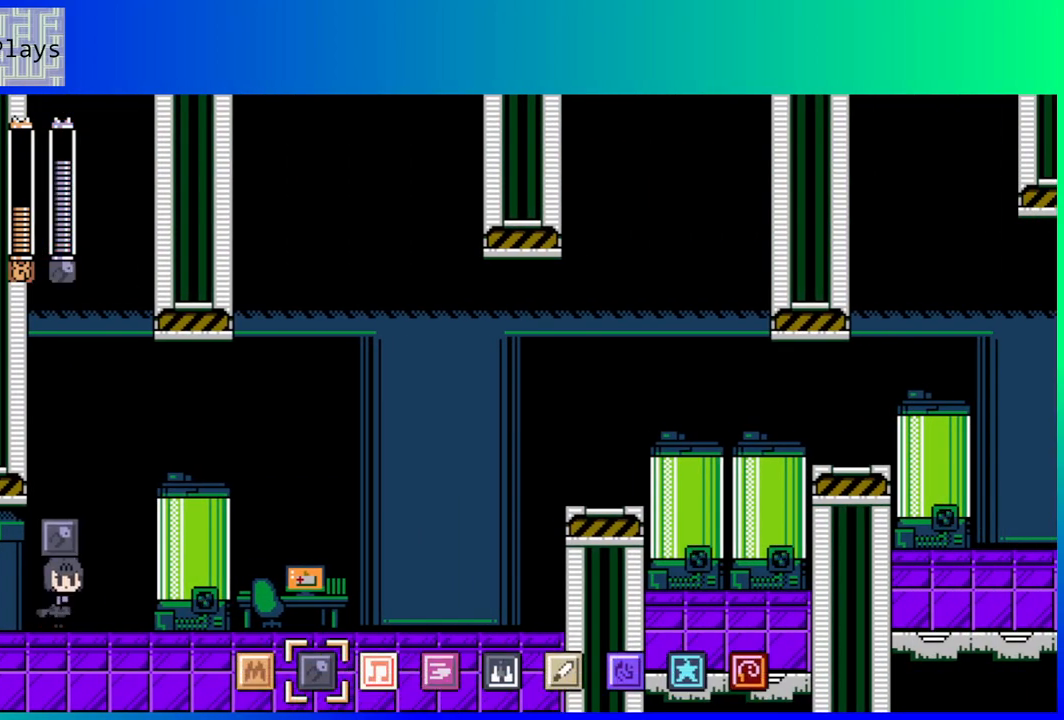
{"buttons": ["DPAD_RIGHT"], "left_stick": "center", "right_stick": "center", "events": [[367, "L2", "down"], [483, "L2", "up"]]}
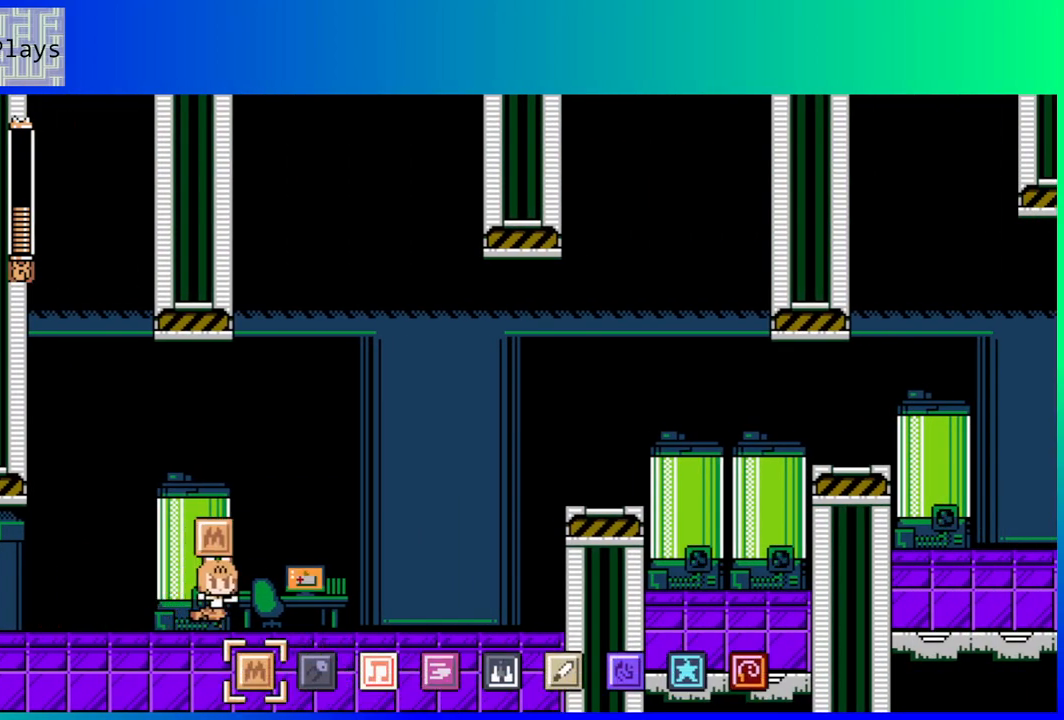
{"buttons": ["DPAD_RIGHT"], "left_stick": "center", "right_stick": "center", "events": []}
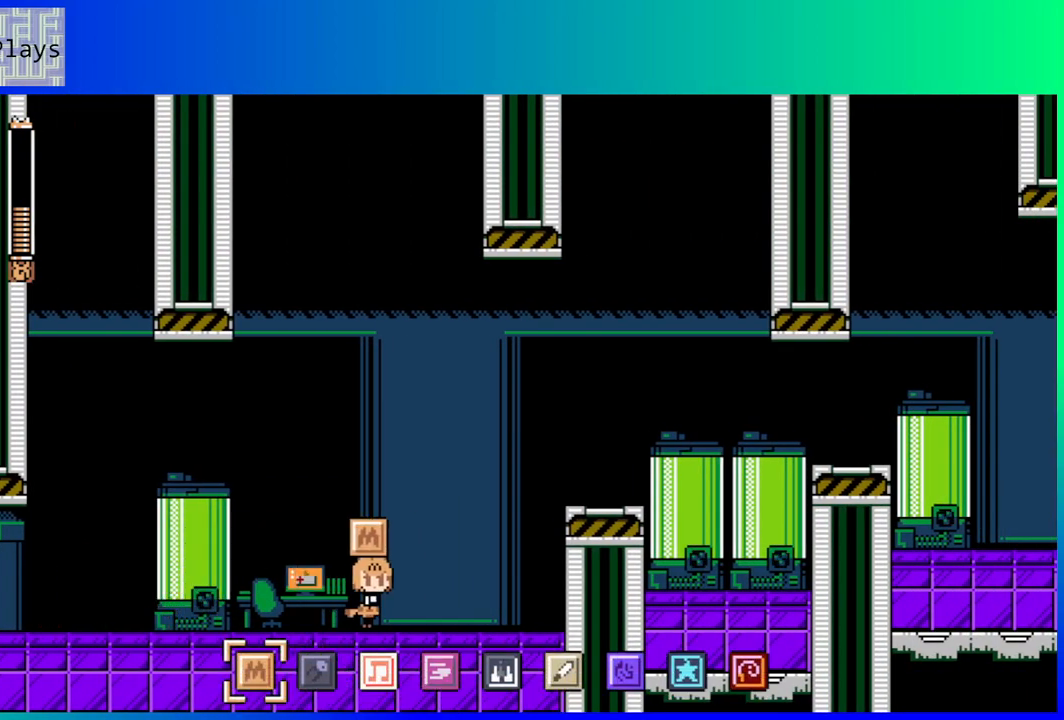
{"buttons": ["B", "DPAD_RIGHT"], "left_stick": "center", "right_stick": "center", "events": [[283, "B", "down"]]}
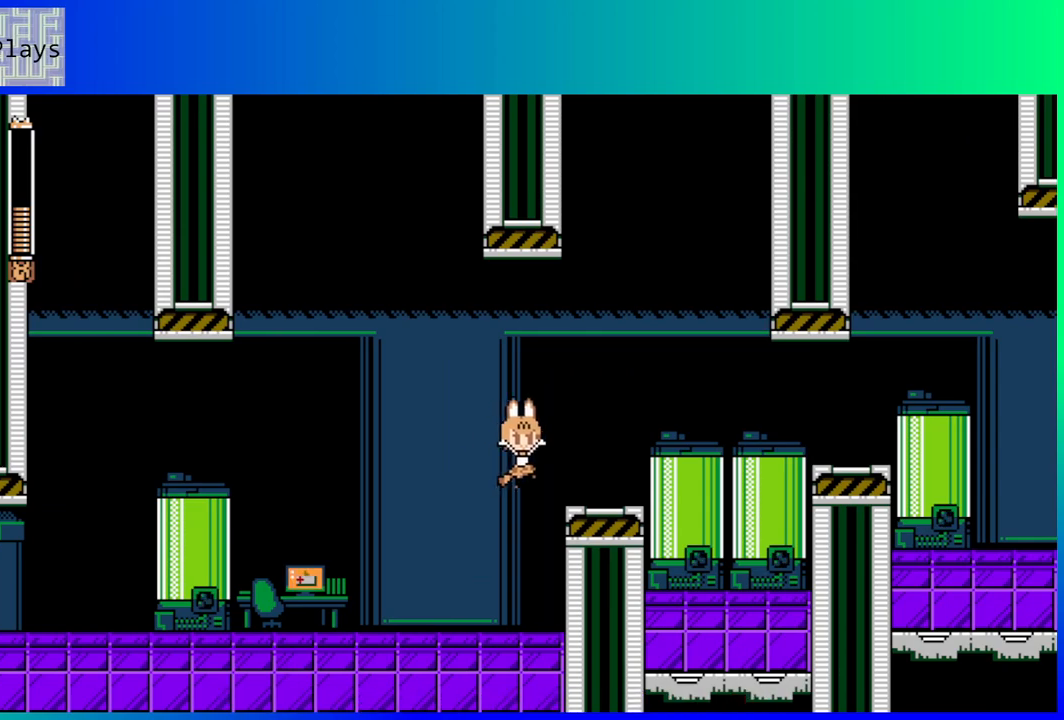
{"buttons": ["DPAD_RIGHT"], "left_stick": "center", "right_stick": "center", "events": [[100, "B", "up"]]}
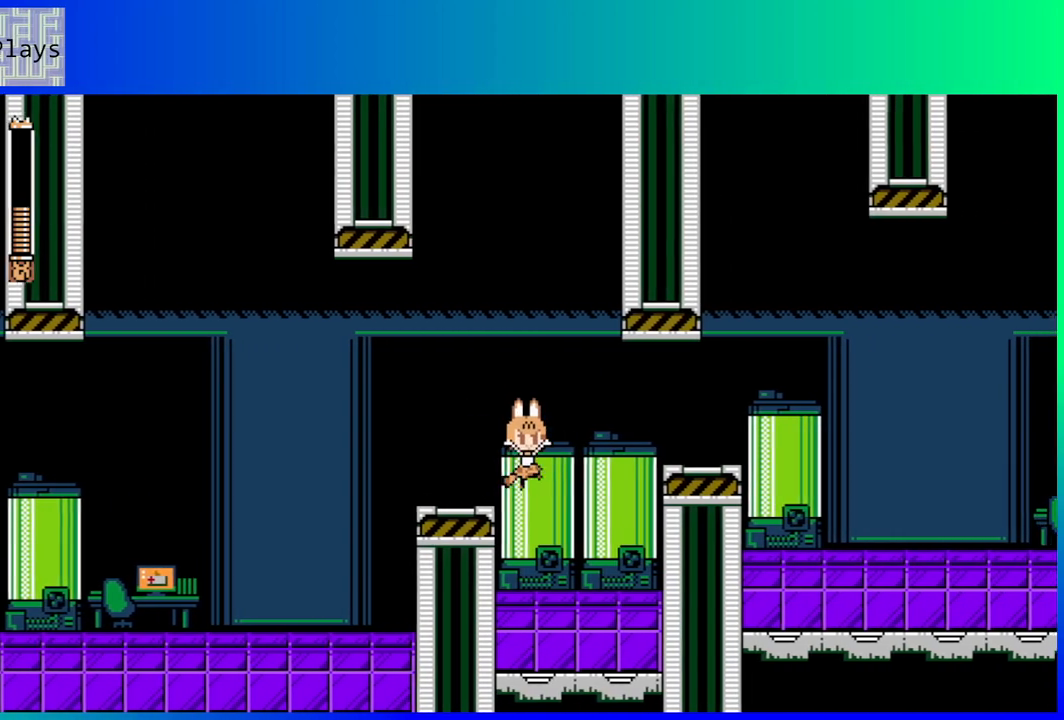
{"buttons": ["DPAD_RIGHT"], "left_stick": "center", "right_stick": "center", "events": [[17, "B", "down"], [417, "B", "up"]]}
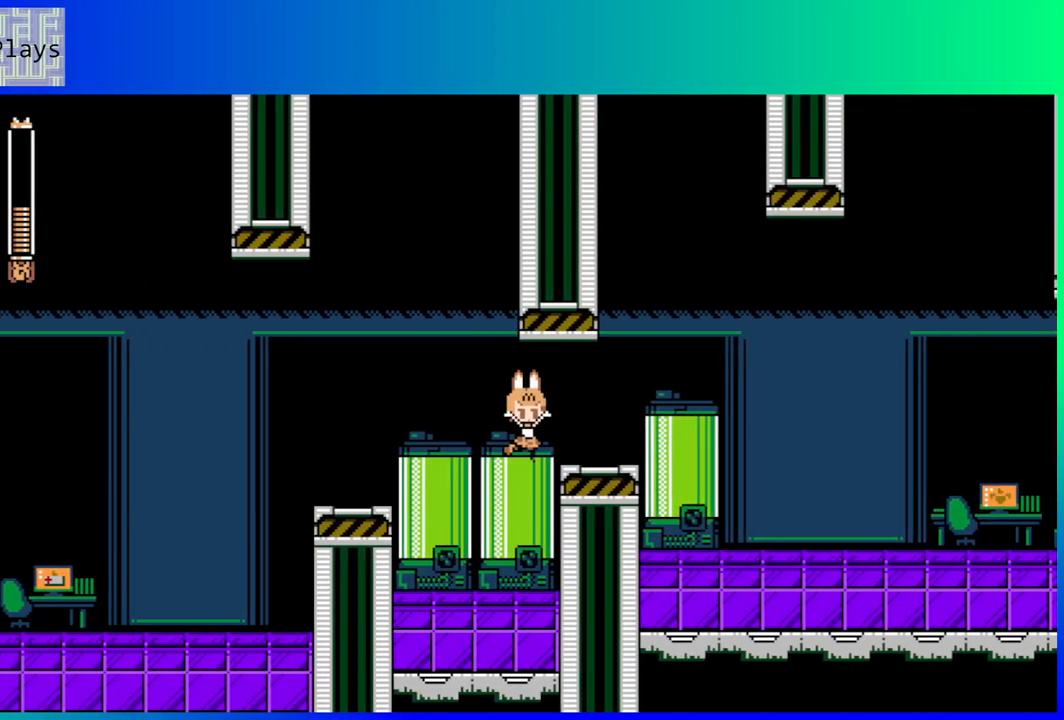
{"buttons": ["B", "DPAD_RIGHT"], "left_stick": "center", "right_stick": "center", "events": [[150, "DPAD_RIGHT", "up"], [367, "B", "down"], [417, "DPAD_RIGHT", "down"]]}
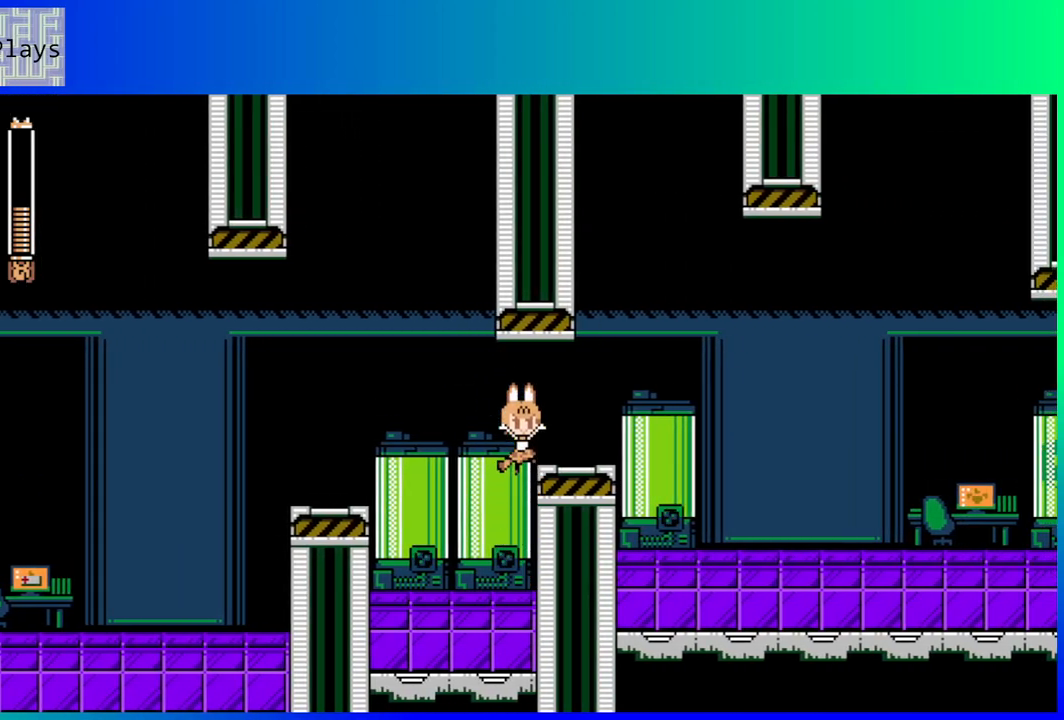
{"buttons": ["DPAD_RIGHT"], "left_stick": "center", "right_stick": "center", "events": [[233, "B", "up"]]}
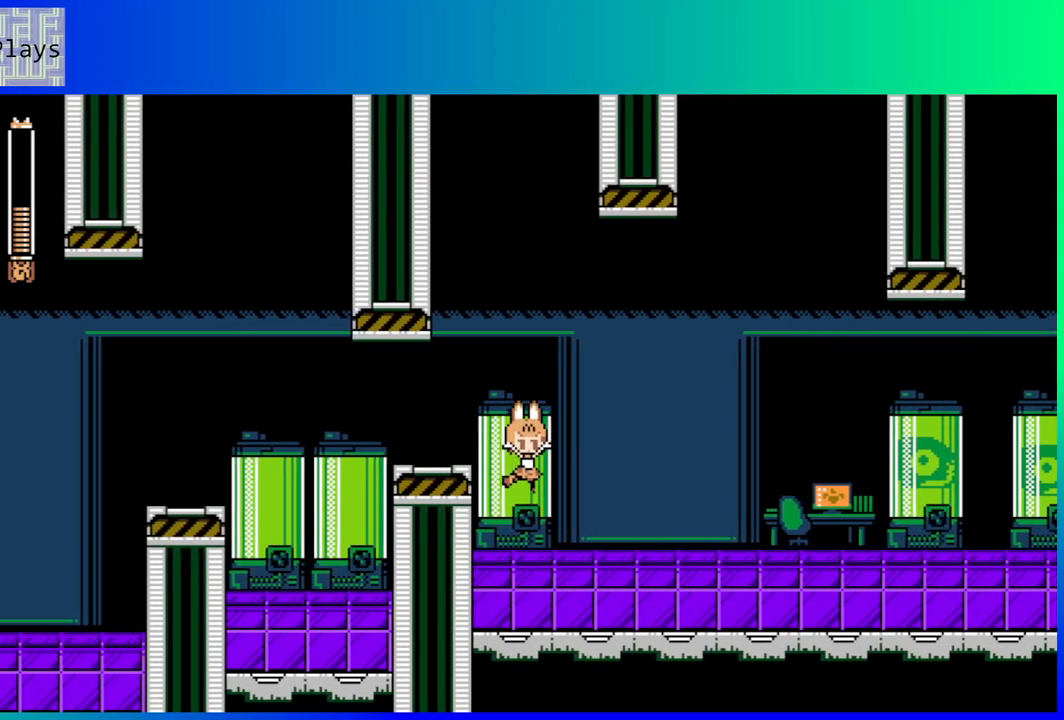
{"buttons": ["DPAD_RIGHT"], "left_stick": "center", "right_stick": "center", "events": []}
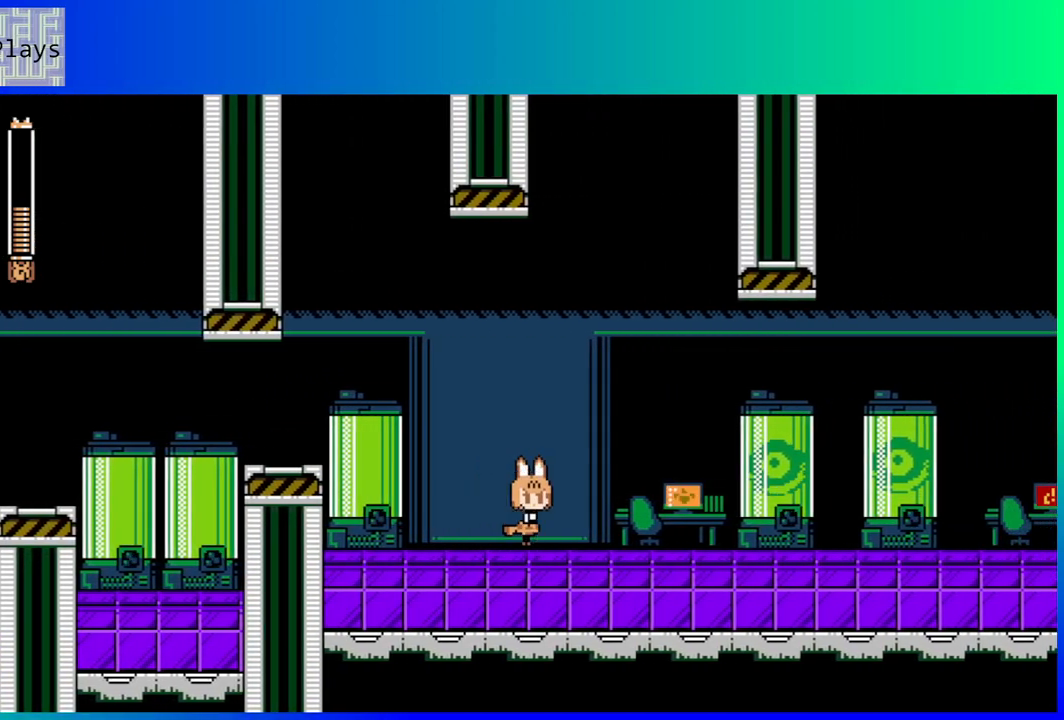
{"buttons": ["DPAD_RIGHT"], "left_stick": "center", "right_stick": "center", "events": []}
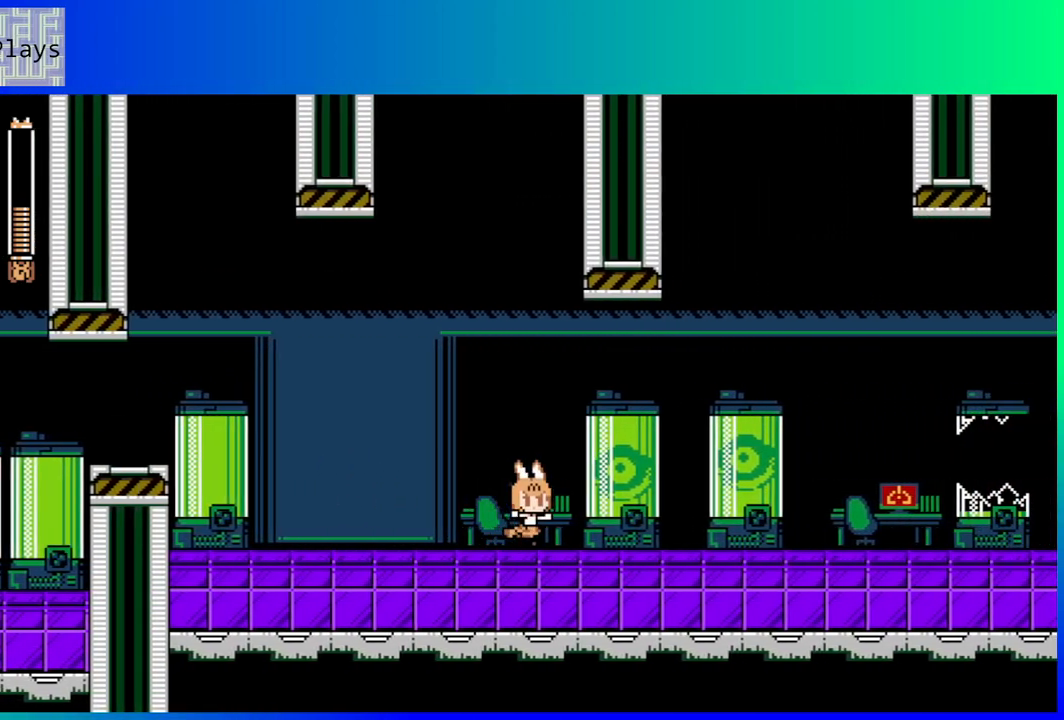
{"buttons": ["DPAD_RIGHT"], "left_stick": "center", "right_stick": "center", "events": []}
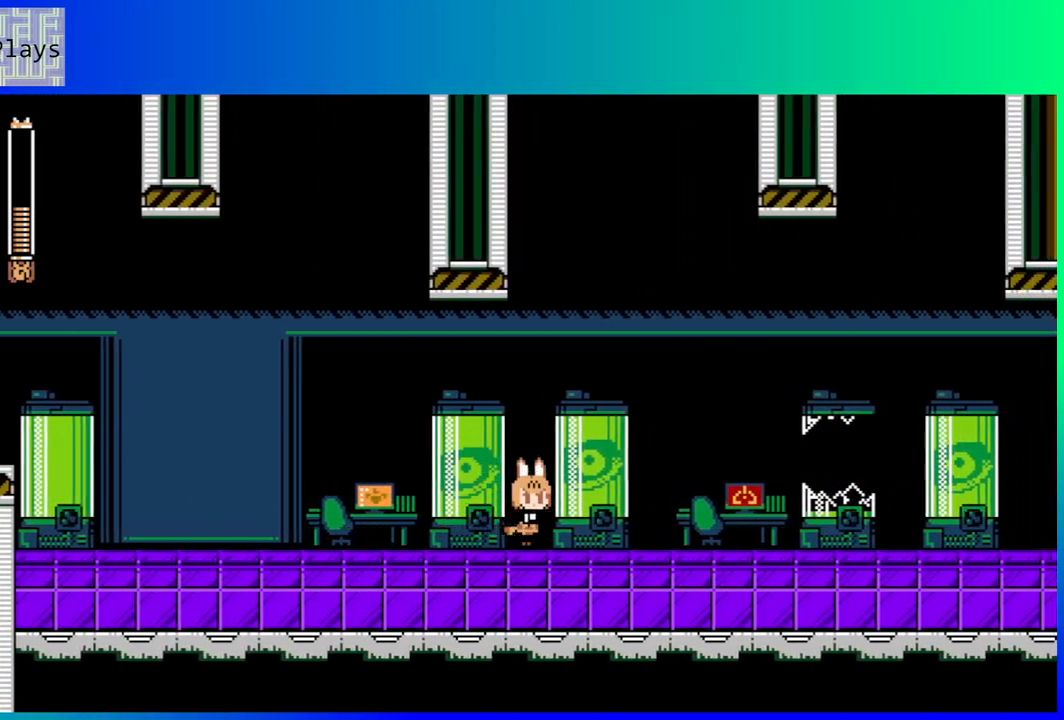
{"buttons": ["DPAD_RIGHT"], "left_stick": "center", "right_stick": "center", "events": []}
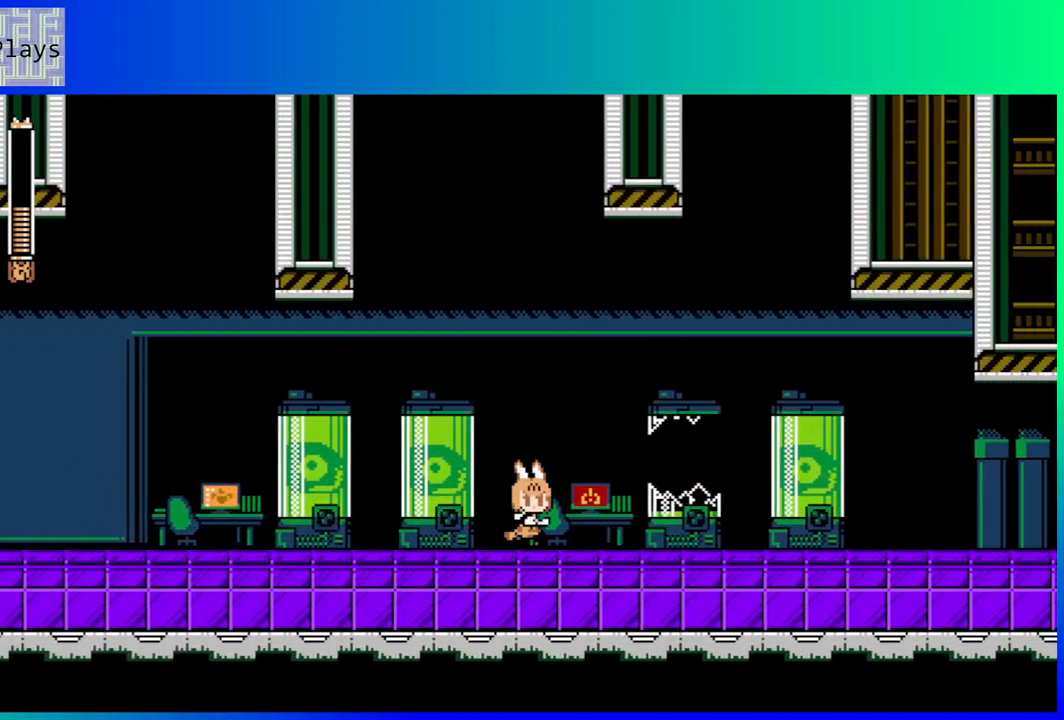
{"buttons": [], "left_stick": "center", "right_stick": "center", "events": [[283, "DPAD_RIGHT", "up"]]}
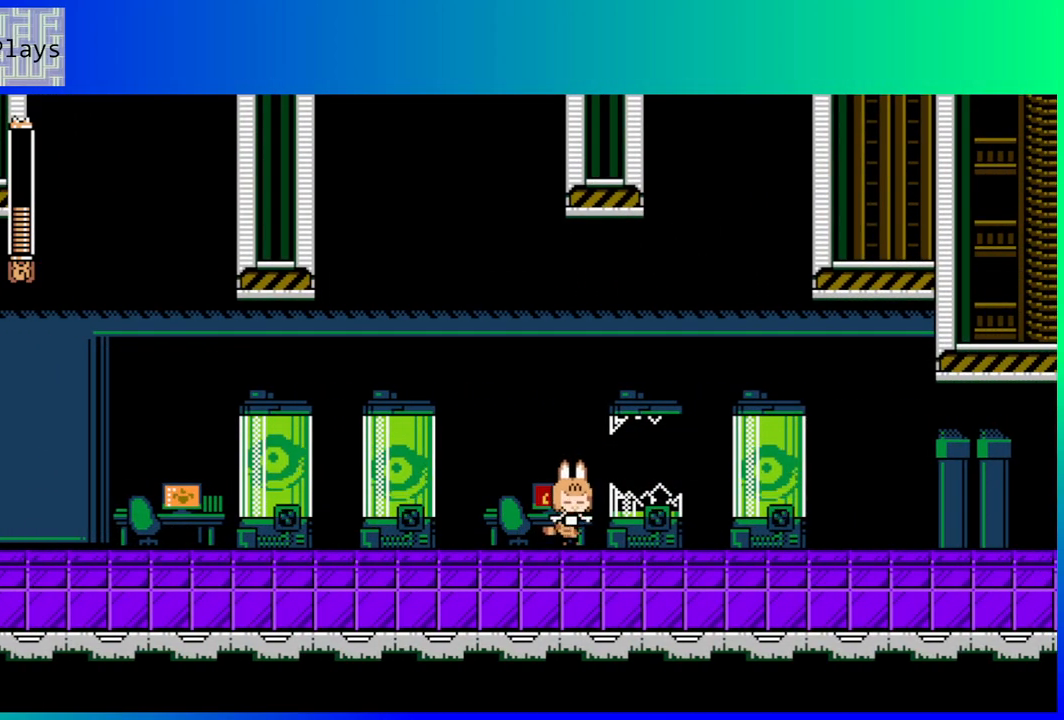
{"buttons": [], "left_stick": "center", "right_stick": "center", "events": []}
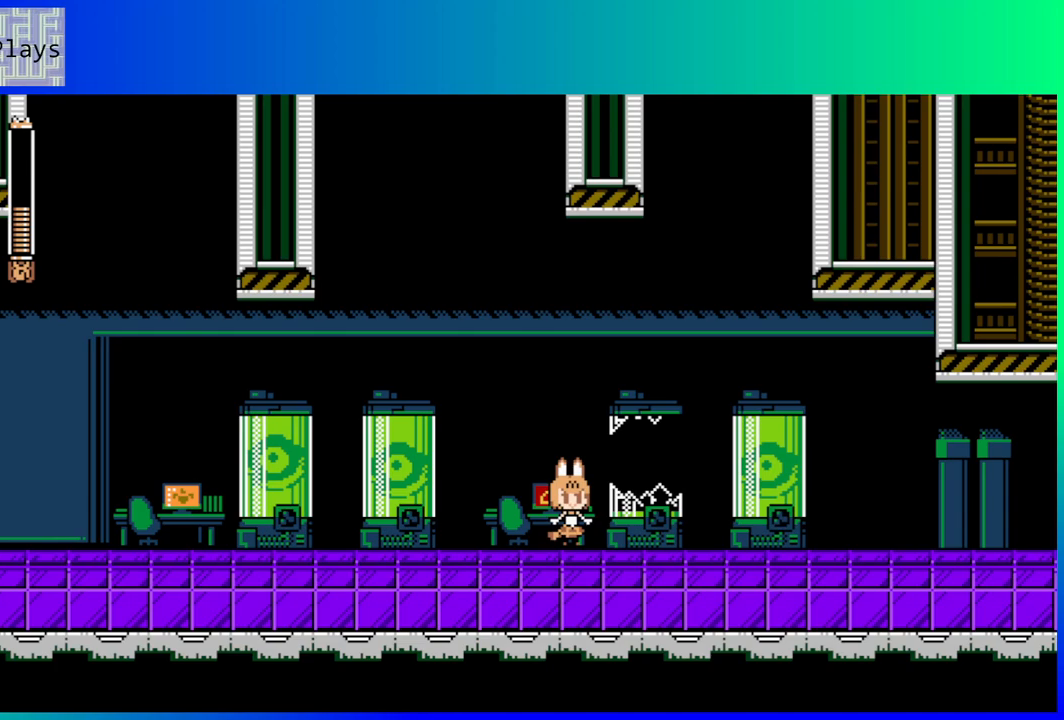
{"buttons": [], "left_stick": "center", "right_stick": "center", "events": []}
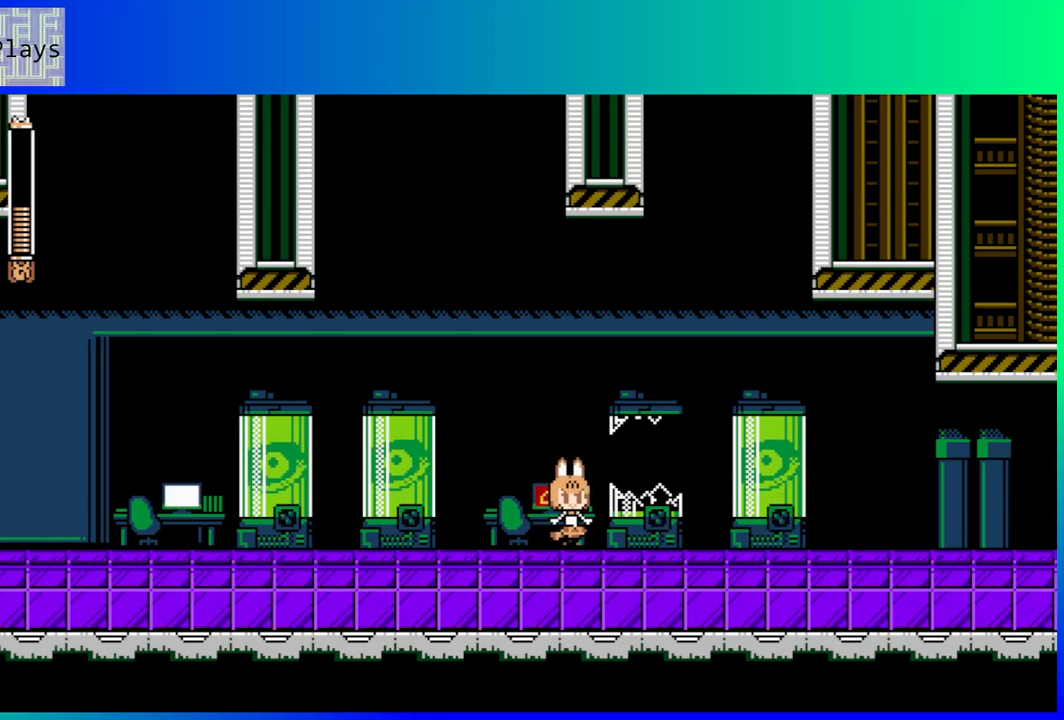
{"buttons": ["DPAD_RIGHT"], "left_stick": "center", "right_stick": "center", "events": [[300, "DPAD_RIGHT", "down"]]}
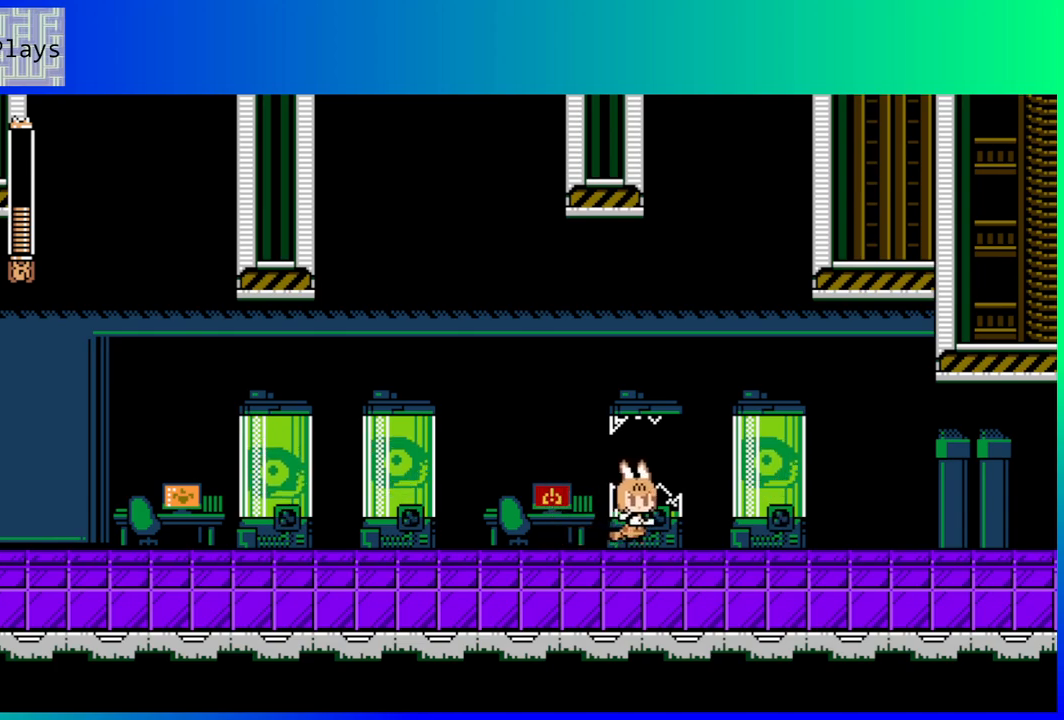
{"buttons": ["DPAD_RIGHT"], "left_stick": "center", "right_stick": "center", "events": []}
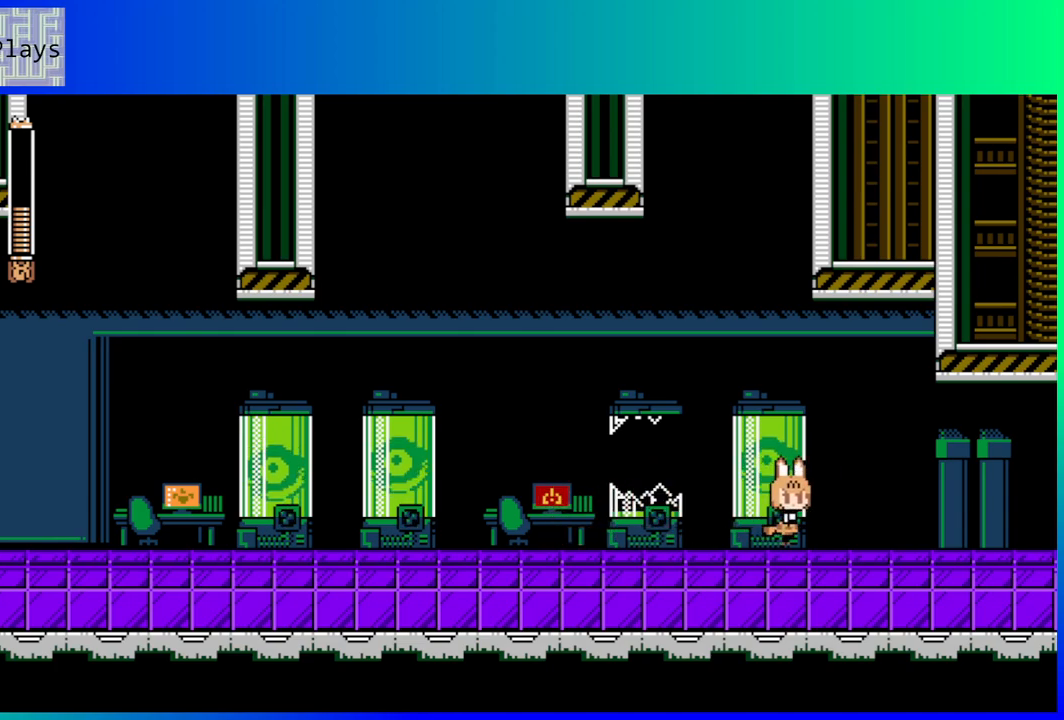
{"buttons": ["DPAD_RIGHT"], "left_stick": "center", "right_stick": "center", "events": []}
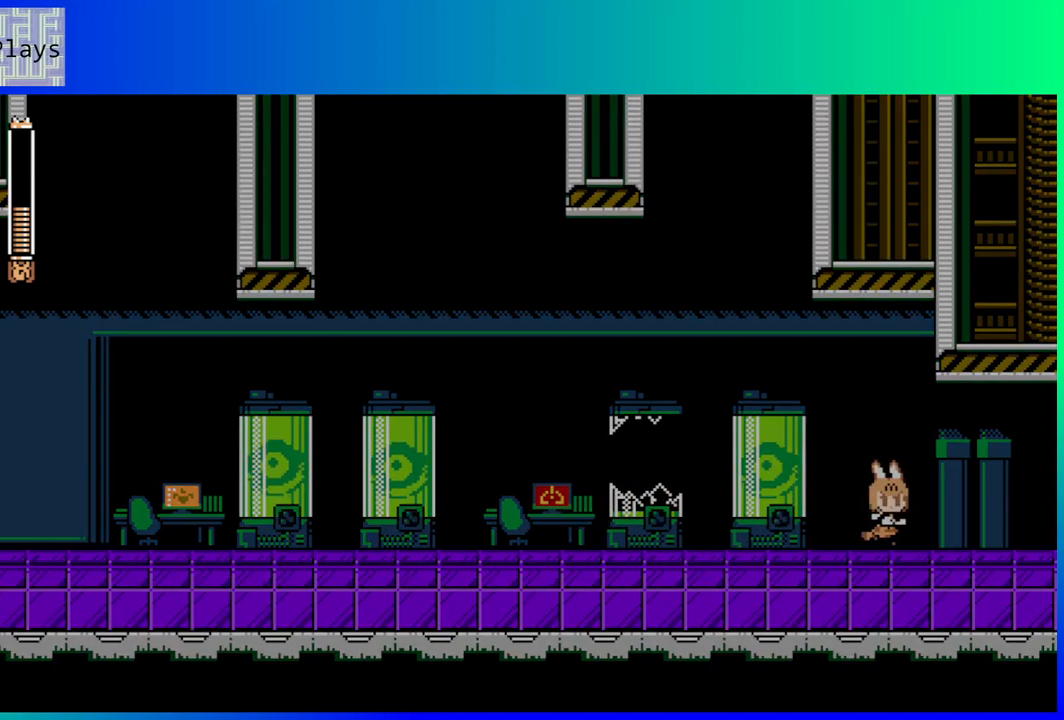
{"buttons": [], "left_stick": "center", "right_stick": "center", "events": [[283, "DPAD_RIGHT", "up"]]}